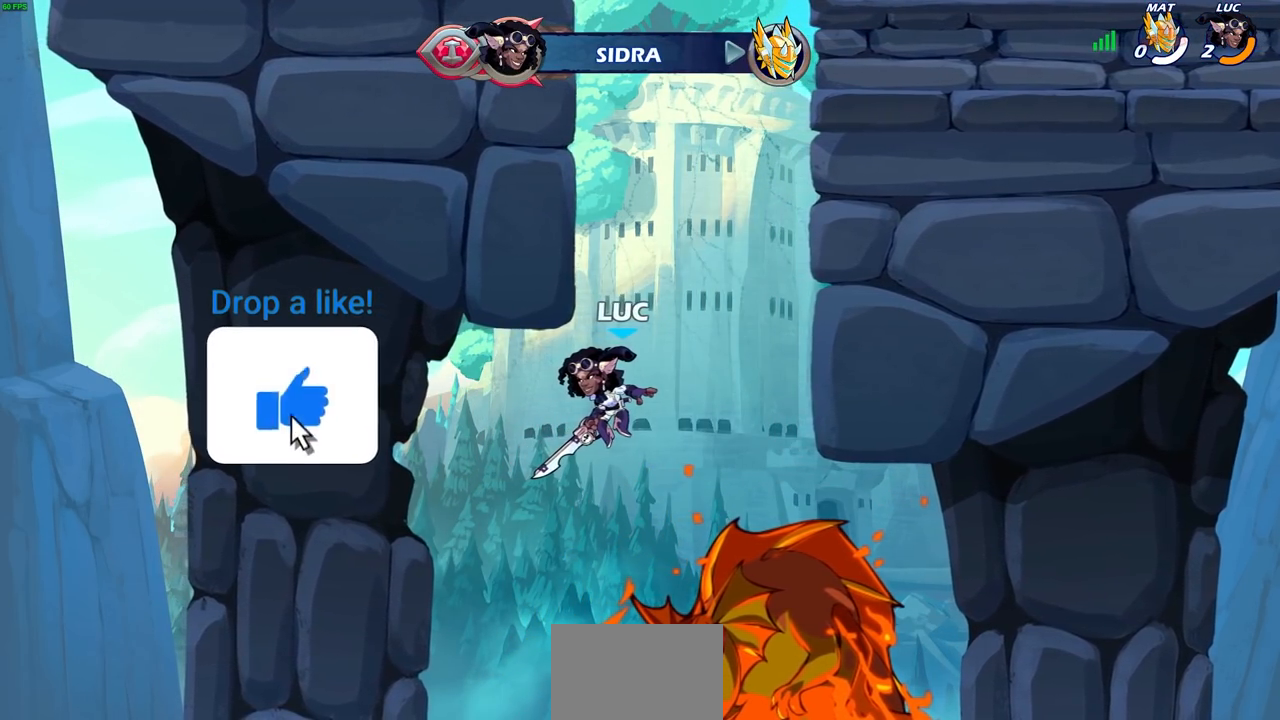
Gameplay with a controller (PlayStation layout); each line is a JSON object with the inputs held at the frame after it. "events" lists button and stick changes between this image and that frame as [ms after this image, input, new state], when the widget could be followed in between.
{"buttons": [], "left_stick": "center", "right_stick": "center", "events": []}
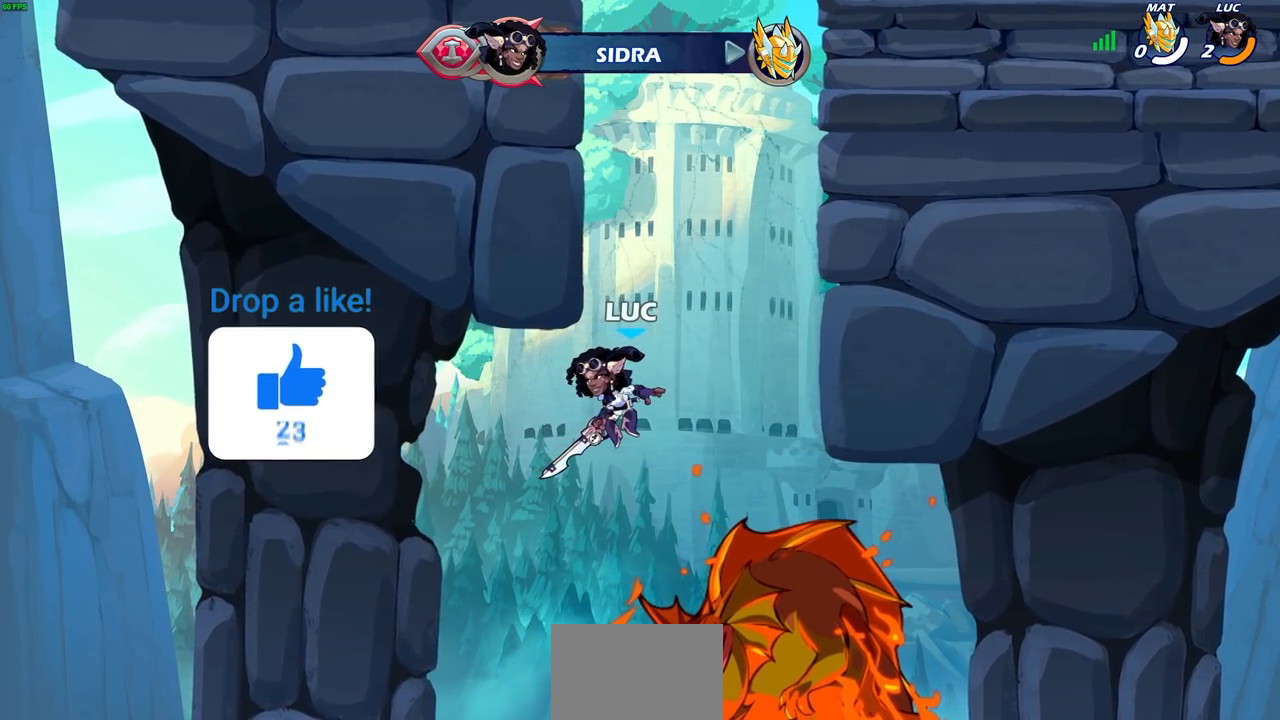
{"buttons": [], "left_stick": "center", "right_stick": "center", "events": []}
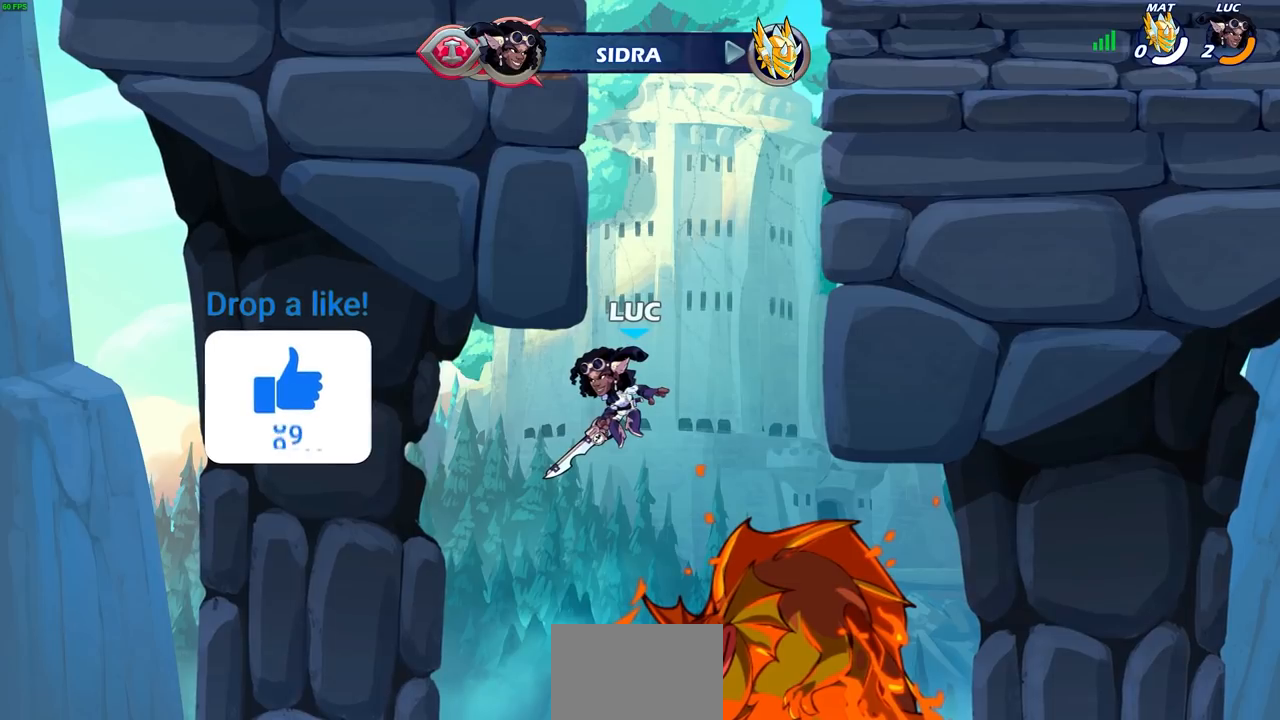
{"buttons": [], "left_stick": "center", "right_stick": "center", "events": []}
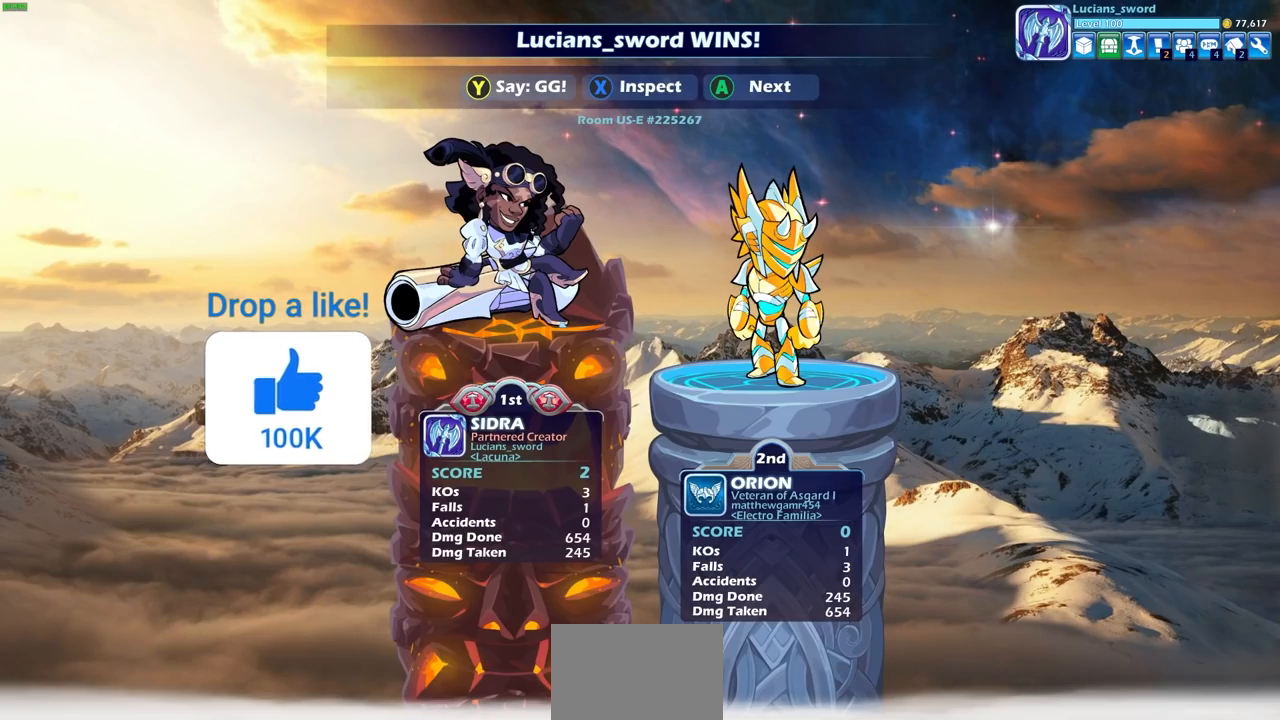
{"buttons": [], "left_stick": "center", "right_stick": "center", "events": []}
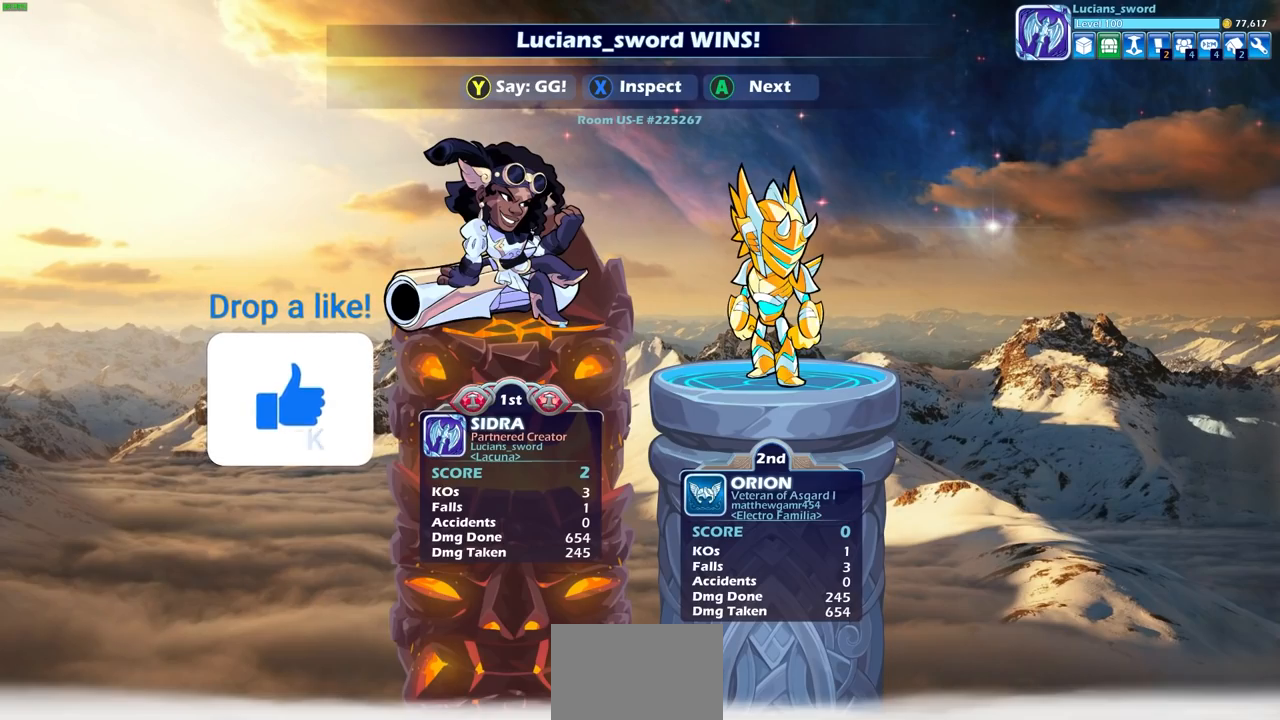
{"buttons": [], "left_stick": "center", "right_stick": "center", "events": []}
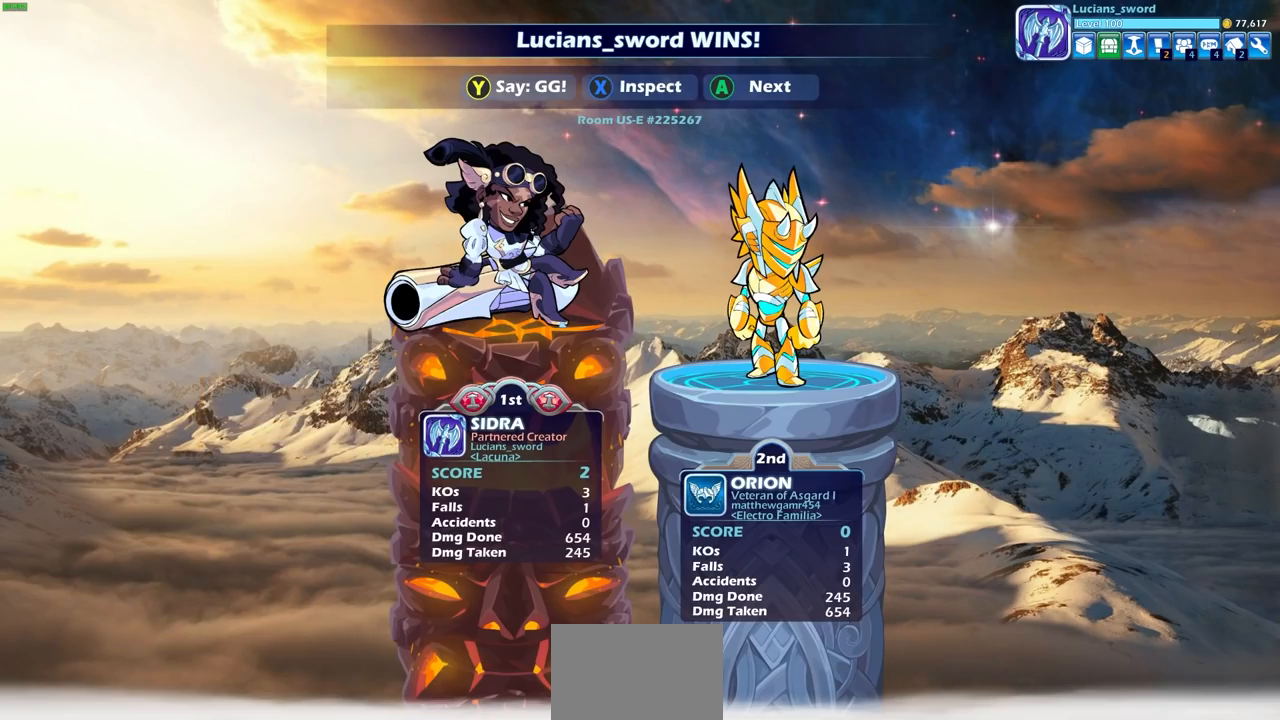
{"buttons": [], "left_stick": "center", "right_stick": "center", "events": []}
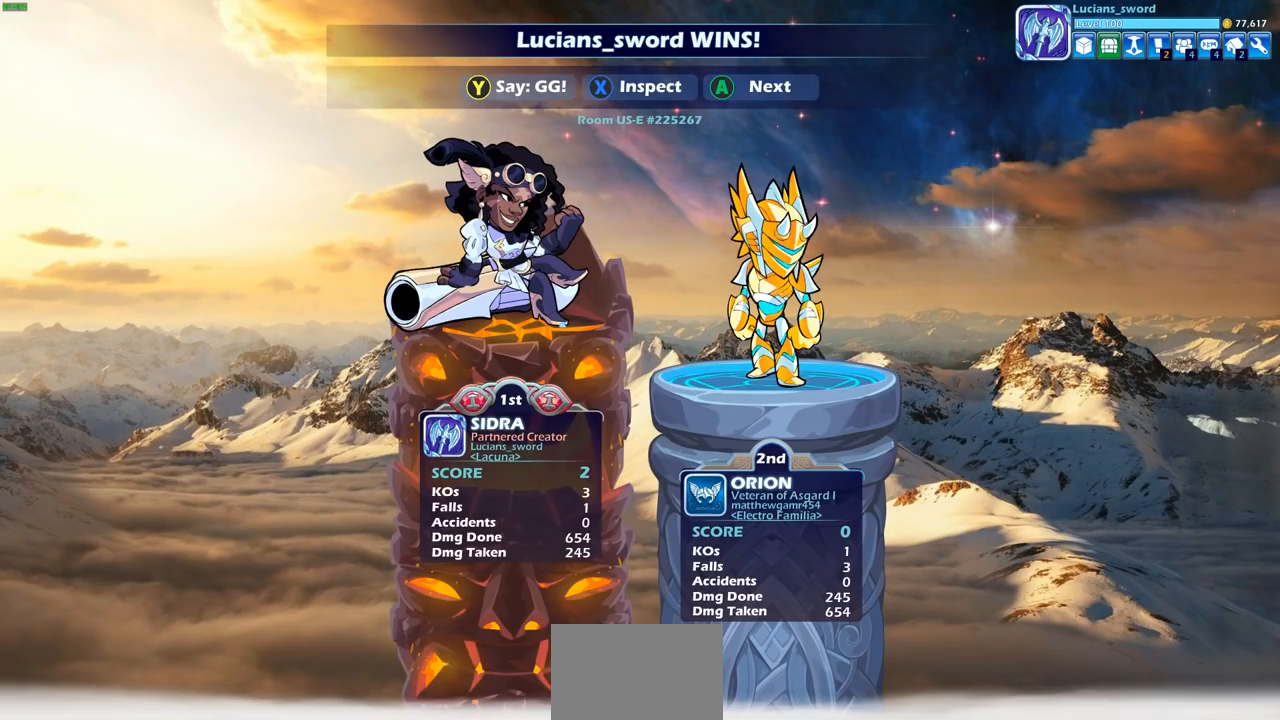
{"buttons": ["TRIANGLE"], "left_stick": "center", "right_stick": "center", "events": [[500, "TRIANGLE", "down"]]}
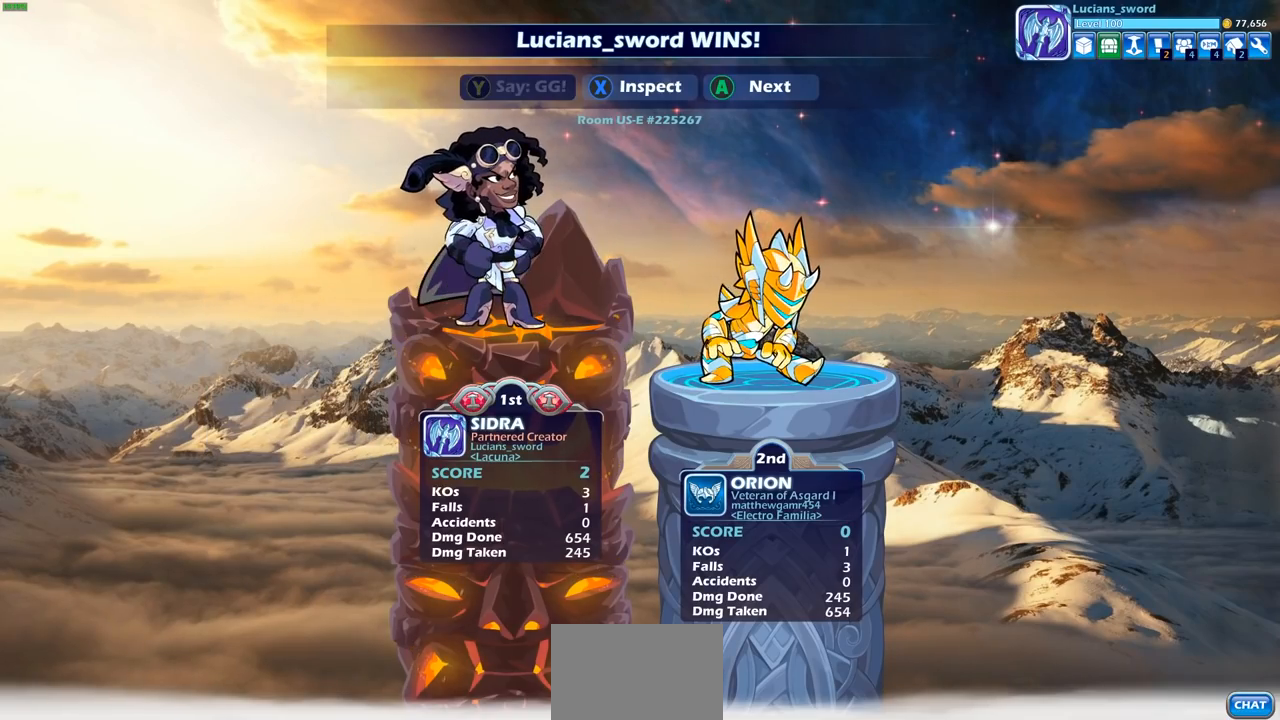
{"buttons": ["TRIANGLE"], "left_stick": "center", "right_stick": "center", "events": [[117, "TRIANGLE", "up"], [217, "TRIANGLE", "down"], [300, "TRIANGLE", "up"], [433, "TRIANGLE", "down"]]}
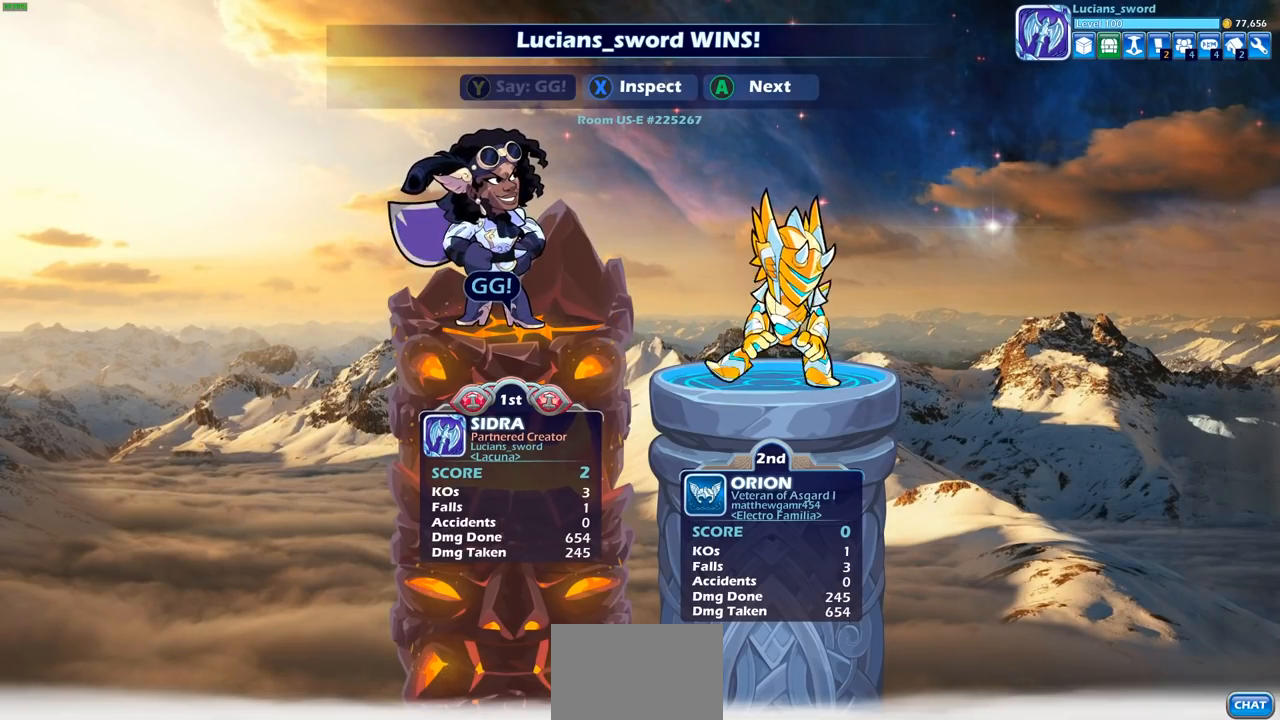
{"buttons": ["TRIANGLE"], "left_stick": "center", "right_stick": "center", "events": [[50, "TRIANGLE", "up"], [133, "TRIANGLE", "down"], [233, "TRIANGLE", "up"], [317, "TRIANGLE", "down"], [417, "TRIANGLE", "up"], [500, "TRIANGLE", "down"]]}
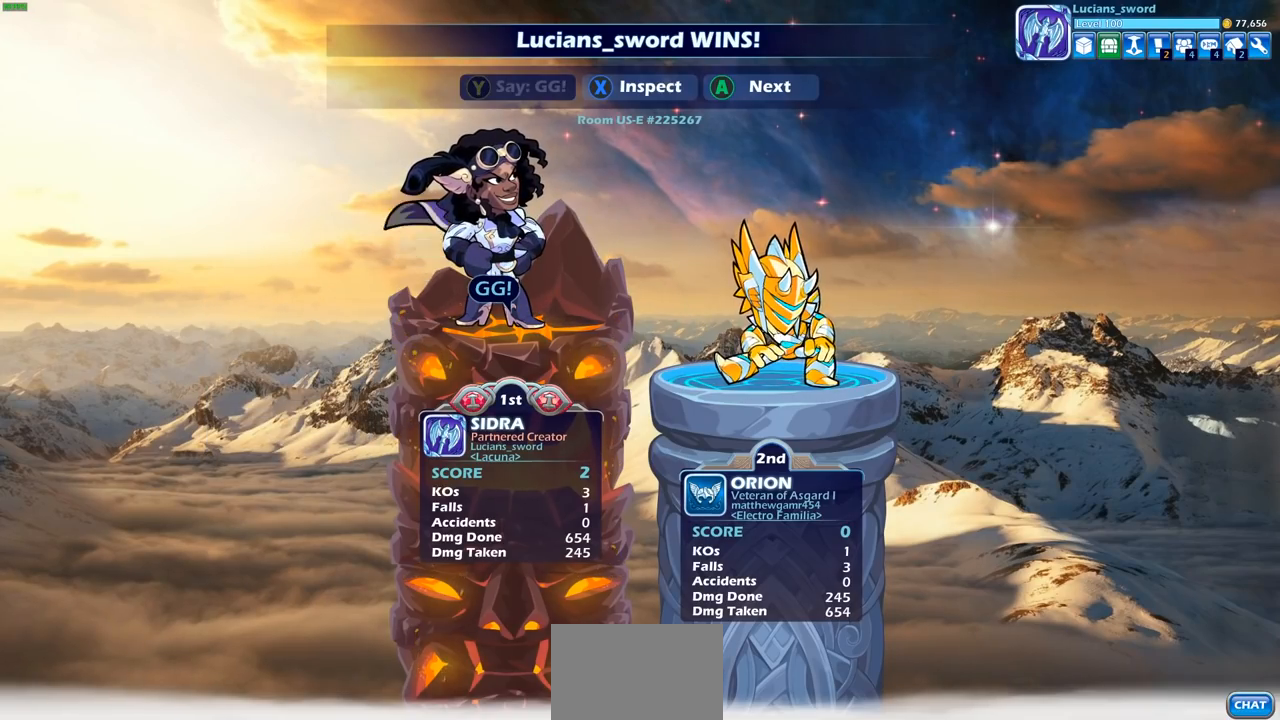
{"buttons": [], "left_stick": "center", "right_stick": "center", "events": [[100, "TRIANGLE", "up"], [267, "CROSS", "down"], [367, "CROSS", "up"]]}
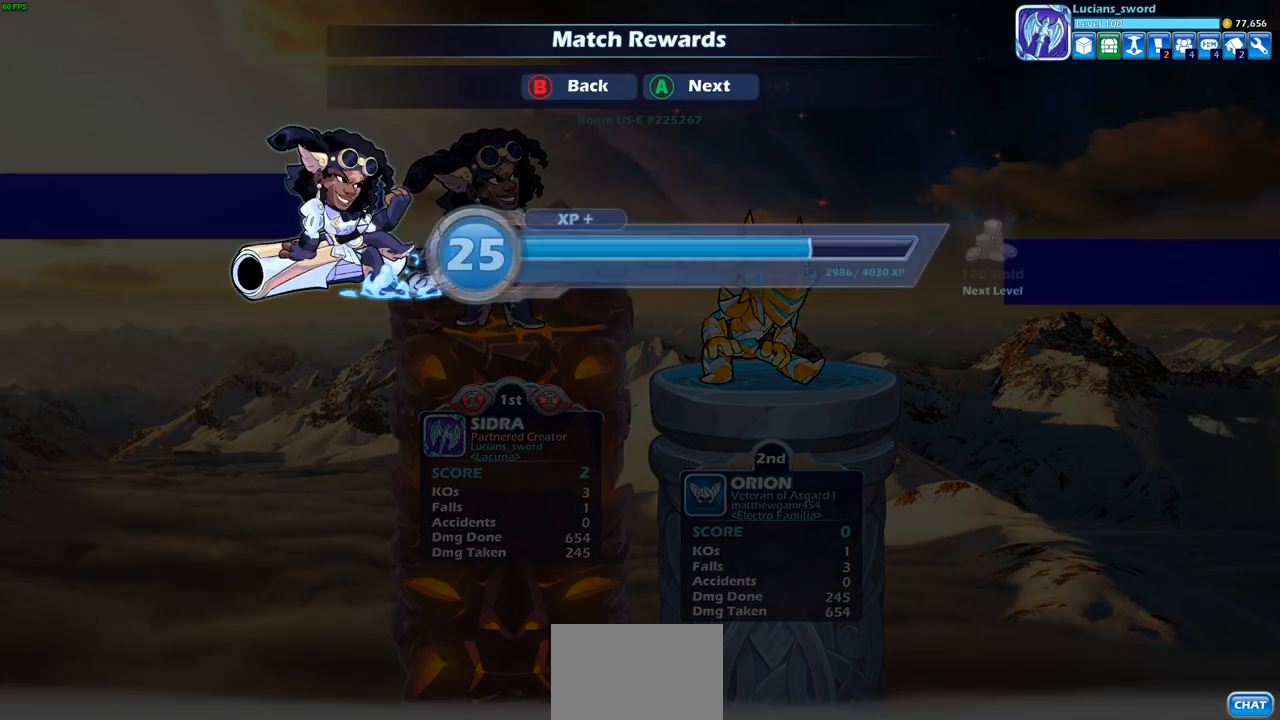
{"buttons": [], "left_stick": "center", "right_stick": "center", "events": [[233, "CROSS", "down"], [350, "CROSS", "up"]]}
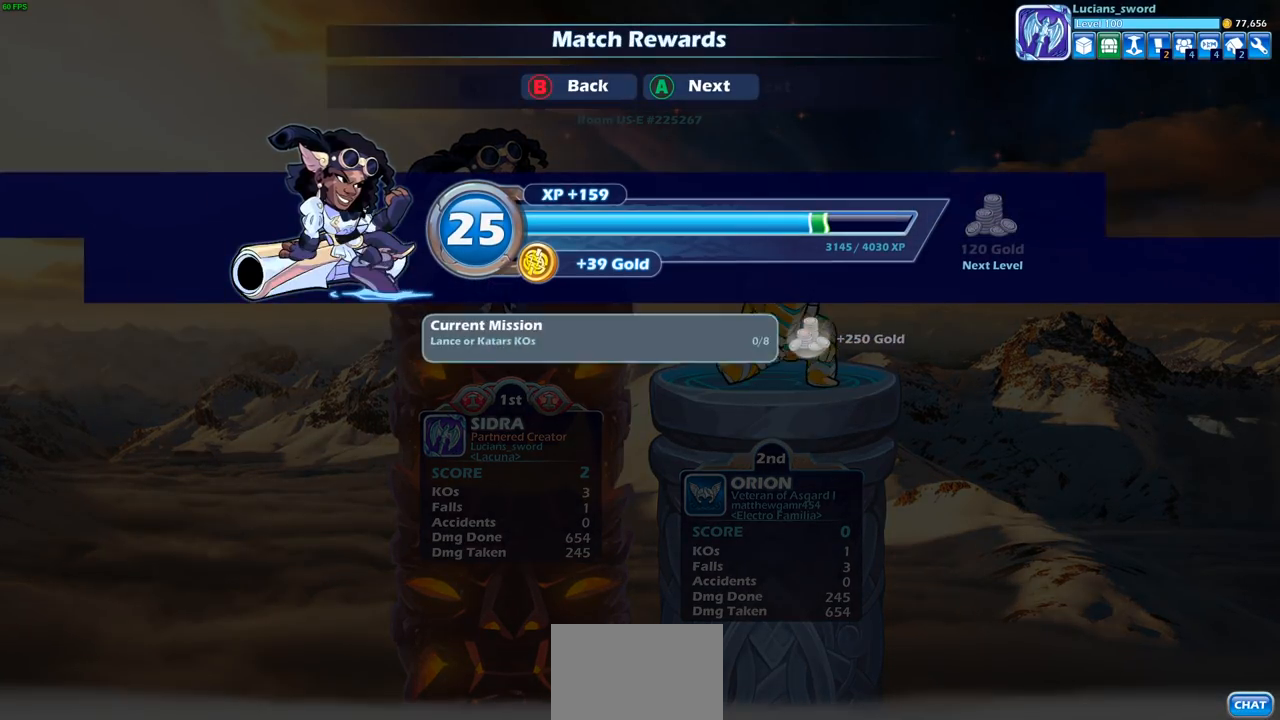
{"buttons": [], "left_stick": "center", "right_stick": "center", "events": [[250, "CROSS", "down"], [350, "CROSS", "up"]]}
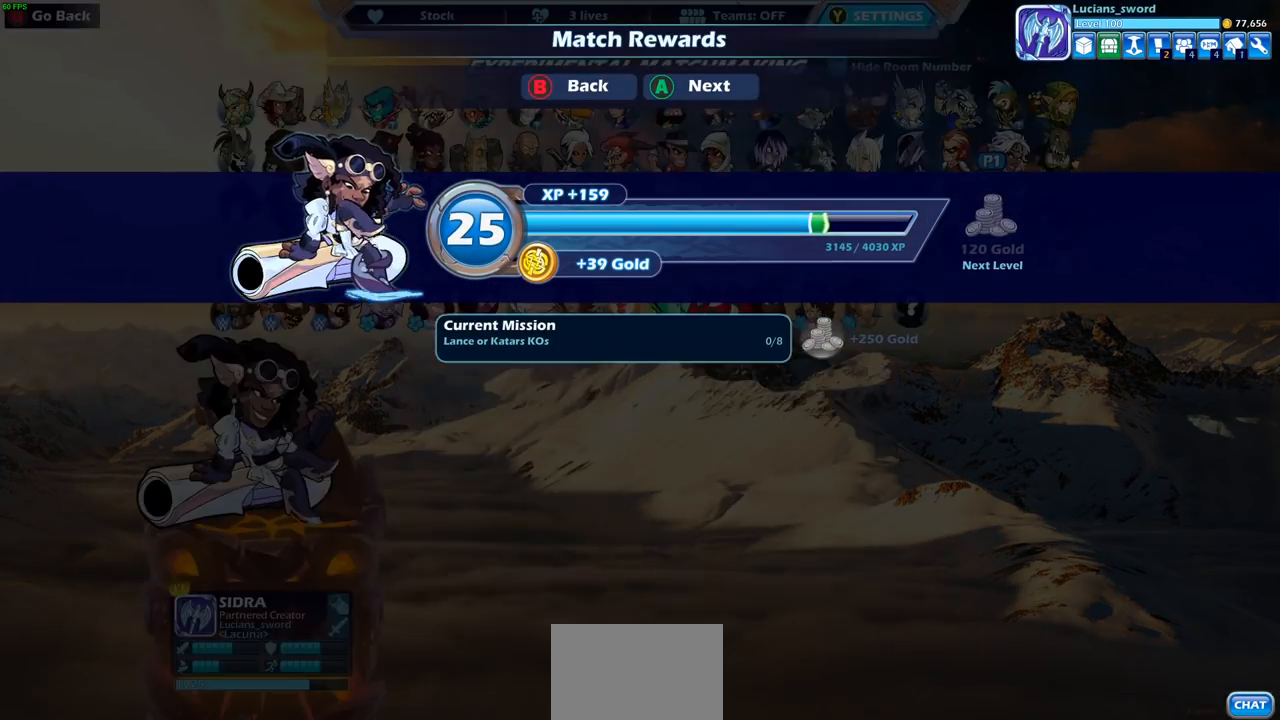
{"buttons": [], "left_stick": "center", "right_stick": "center", "events": []}
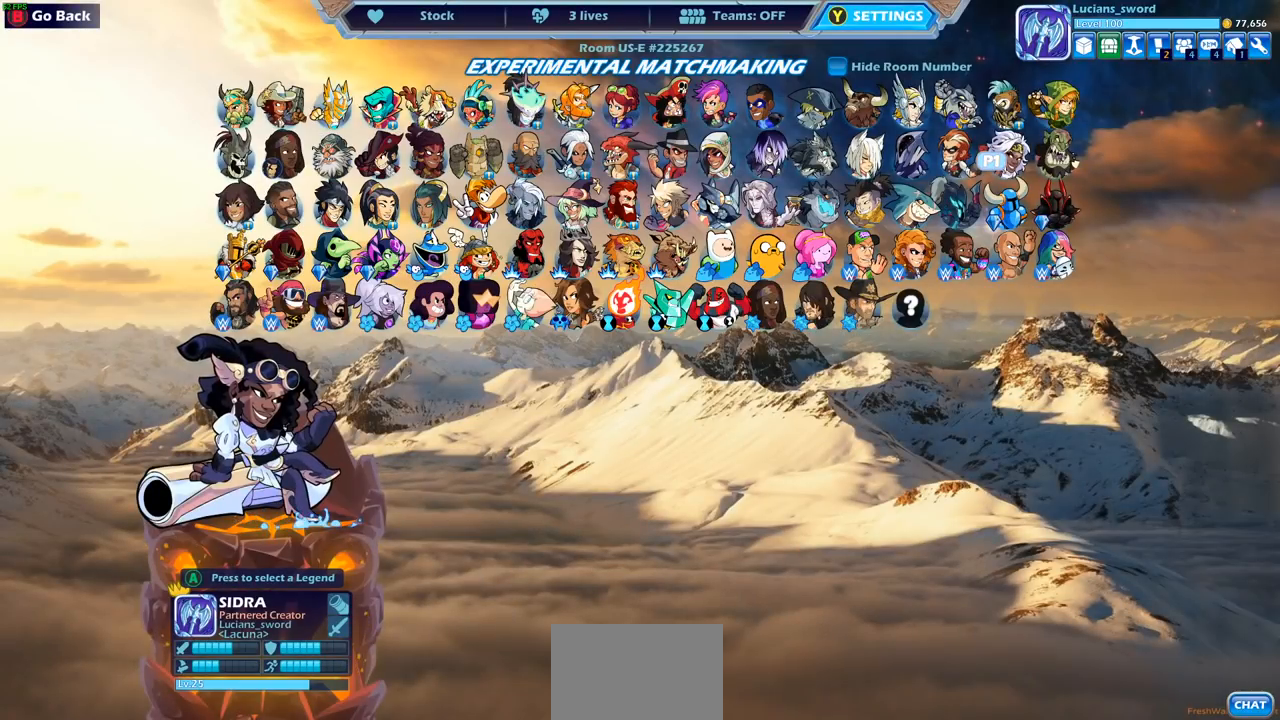
{"buttons": [], "left_stick": "center", "right_stick": "center", "events": []}
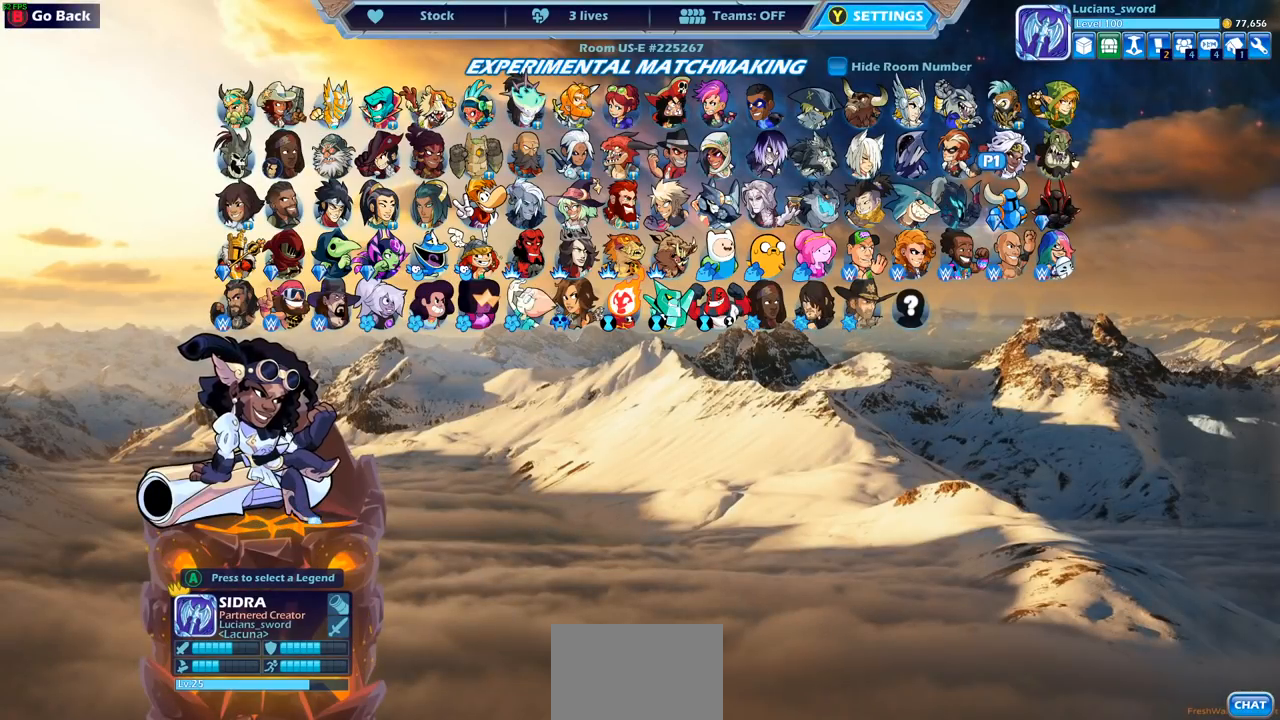
{"buttons": ["DPAD_LEFT"], "left_stick": "center", "right_stick": "center", "events": [[67, "DPAD_LEFT", "down"], [167, "DPAD_LEFT", "up"], [283, "DPAD_LEFT", "down"], [367, "DPAD_LEFT", "up"], [467, "DPAD_LEFT", "down"]]}
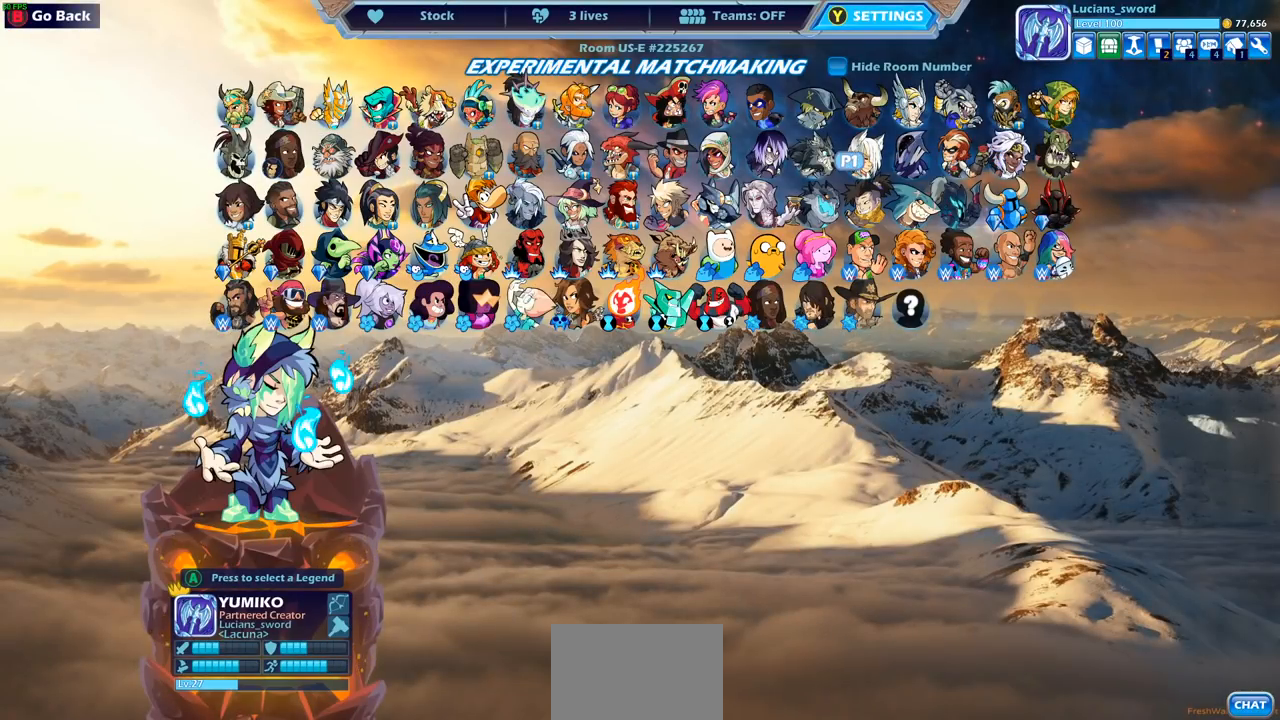
{"buttons": [], "left_stick": "center", "right_stick": "center", "events": [[50, "DPAD_LEFT", "up"], [217, "DPAD_LEFT", "down"], [317, "DPAD_LEFT", "up"]]}
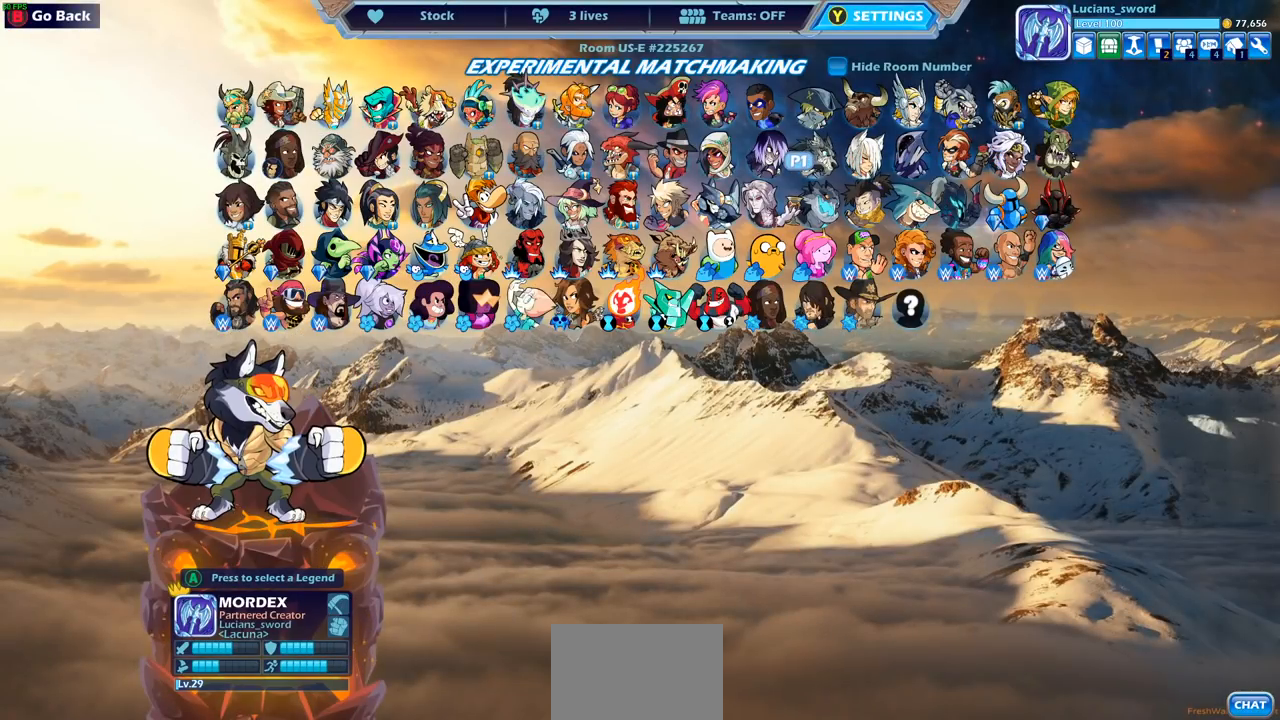
{"buttons": [], "left_stick": "center", "right_stick": "center", "events": [[100, "DPAD_LEFT", "down"], [200, "DPAD_LEFT", "up"], [367, "DPAD_LEFT", "down"], [433, "DPAD_LEFT", "up"]]}
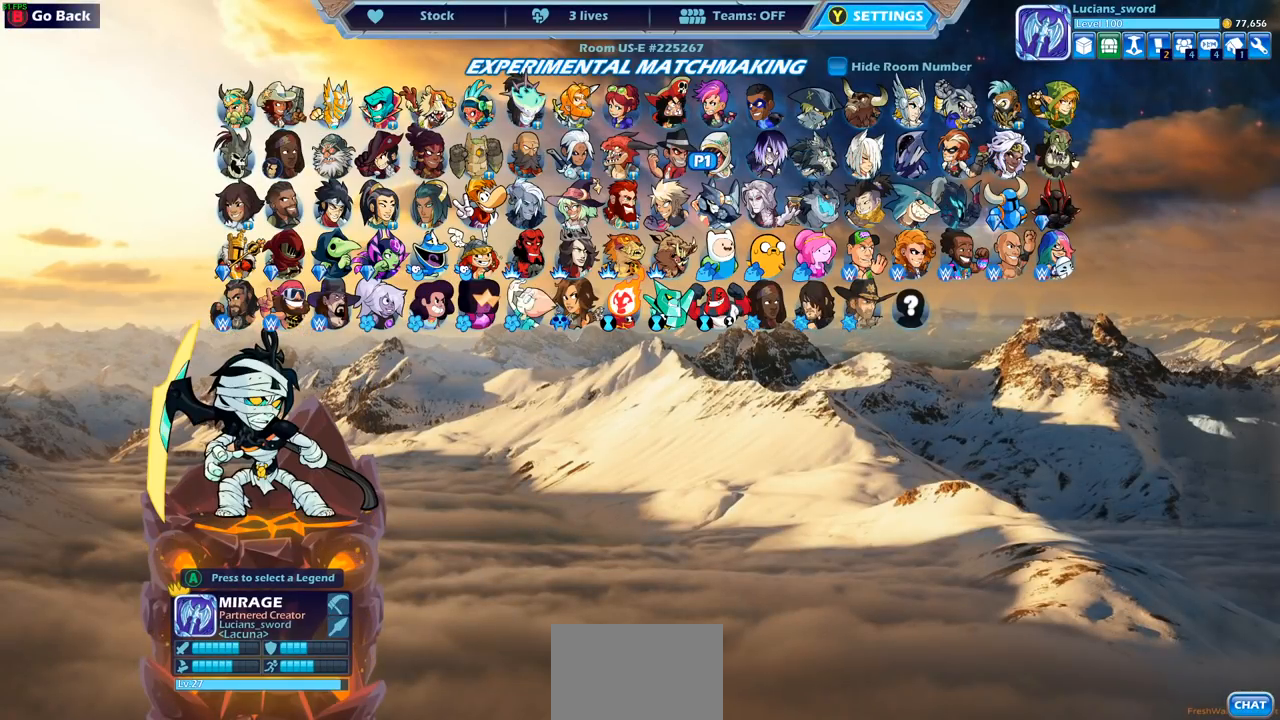
{"buttons": [], "left_stick": "center", "right_stick": "center", "events": [[50, "DPAD_LEFT", "down"], [150, "DPAD_LEFT", "up"]]}
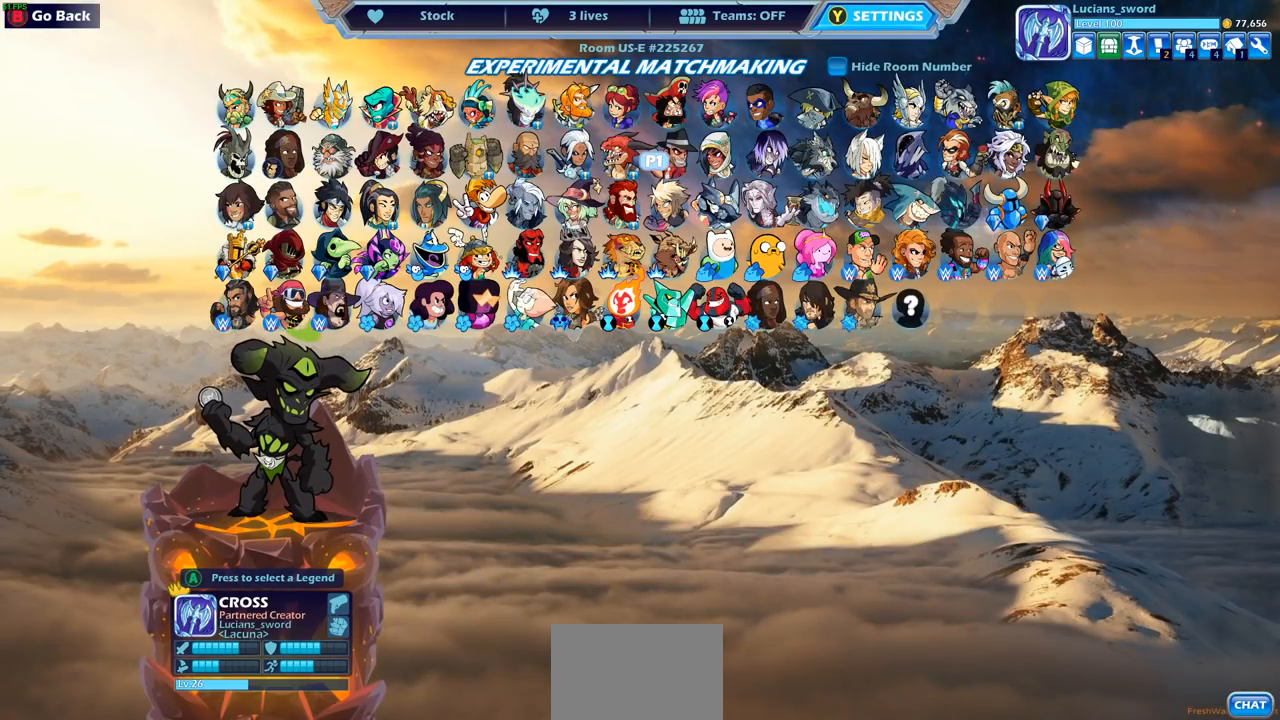
{"buttons": [], "left_stick": "center", "right_stick": "center", "events": []}
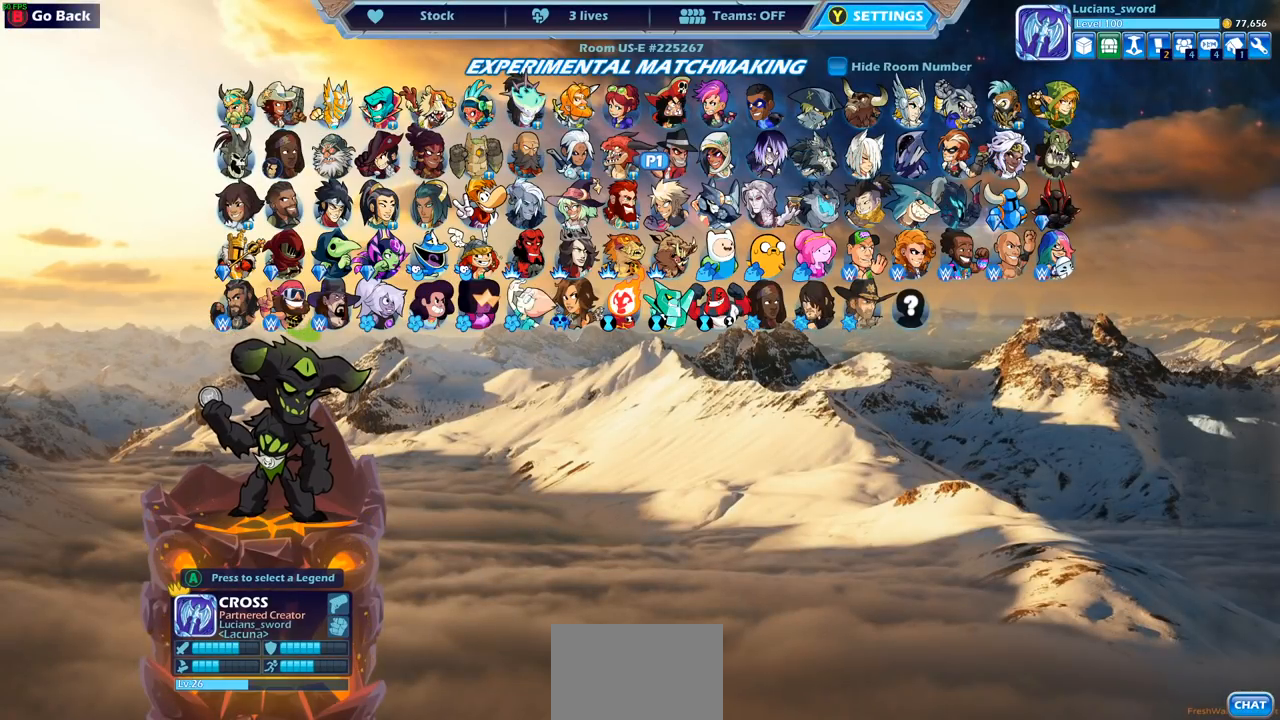
{"buttons": [], "left_stick": "center", "right_stick": "center", "events": []}
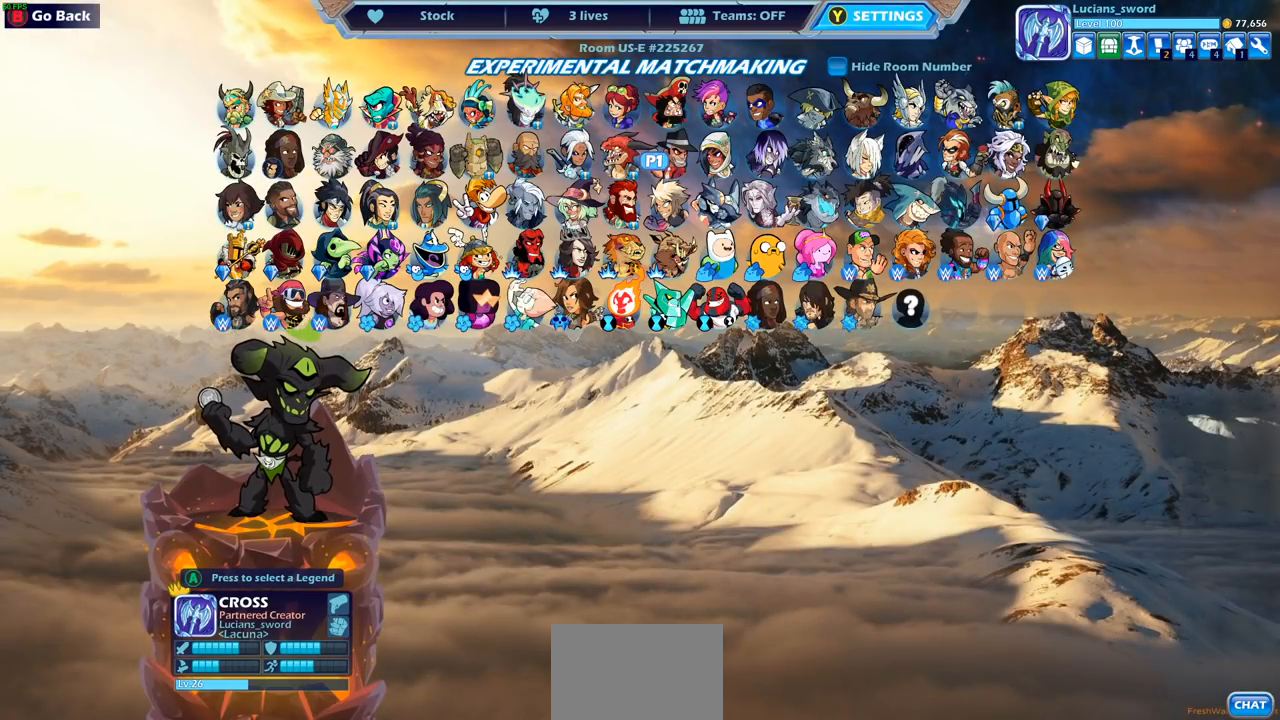
{"buttons": ["DPAD_RIGHT"], "left_stick": "center", "right_stick": "center", "events": [[67, "DPAD_DOWN", "down"], [150, "DPAD_DOWN", "up"], [367, "DPAD_RIGHT", "down"]]}
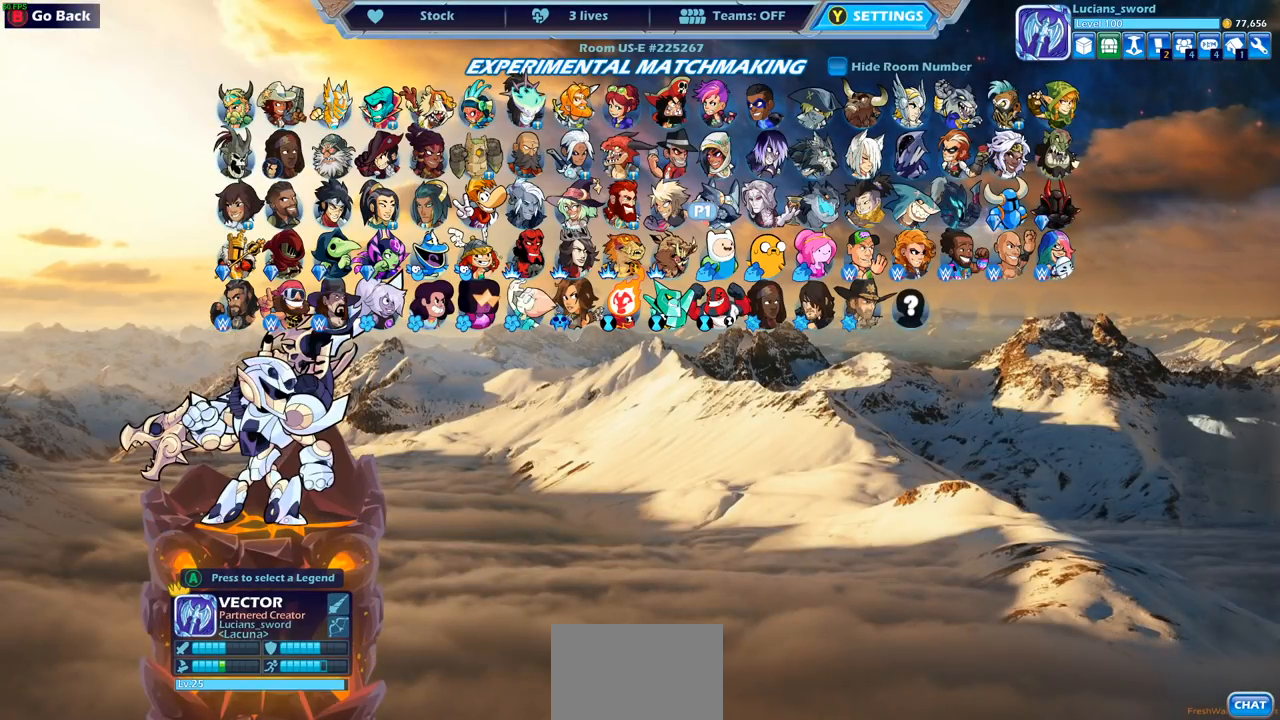
{"buttons": ["DPAD_RIGHT"], "left_stick": "center", "right_stick": "center", "events": [[67, "DPAD_RIGHT", "up"], [117, "DPAD_RIGHT", "down"], [250, "DPAD_RIGHT", "up"], [300, "DPAD_RIGHT", "down"], [417, "DPAD_RIGHT", "up"], [483, "DPAD_RIGHT", "down"]]}
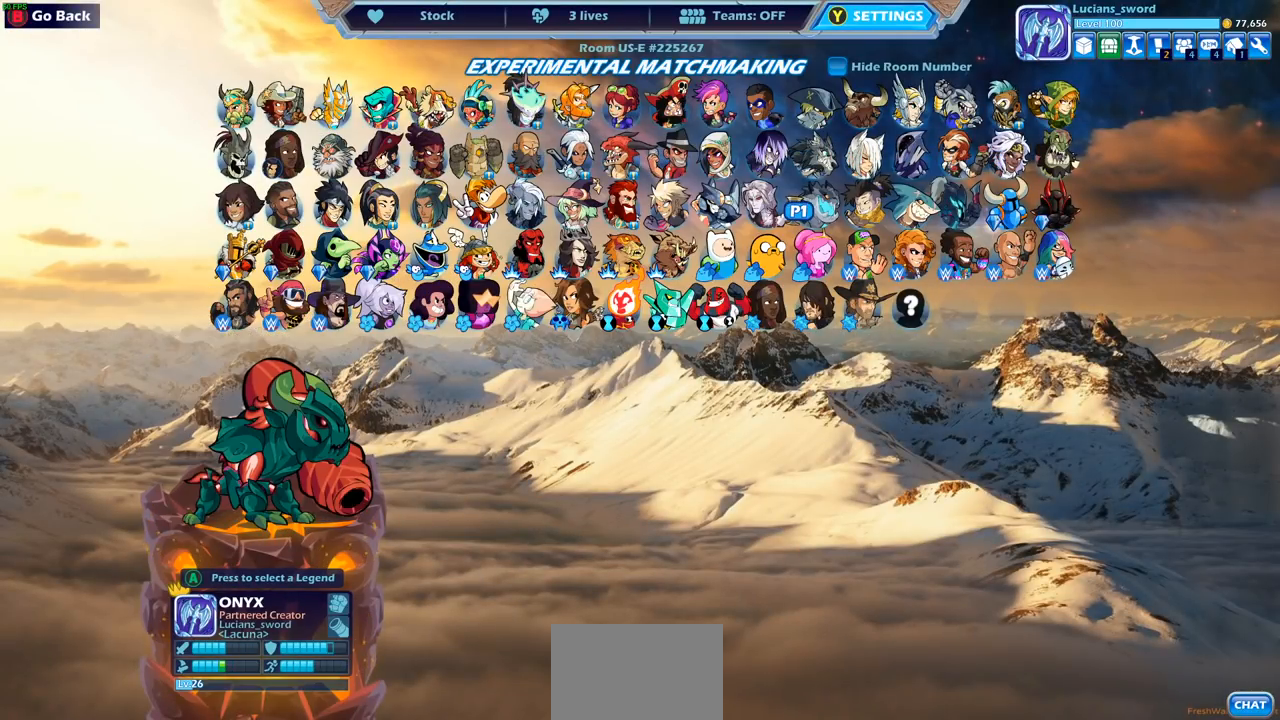
{"buttons": [], "left_stick": "center", "right_stick": "center", "events": [[83, "DPAD_RIGHT", "up"]]}
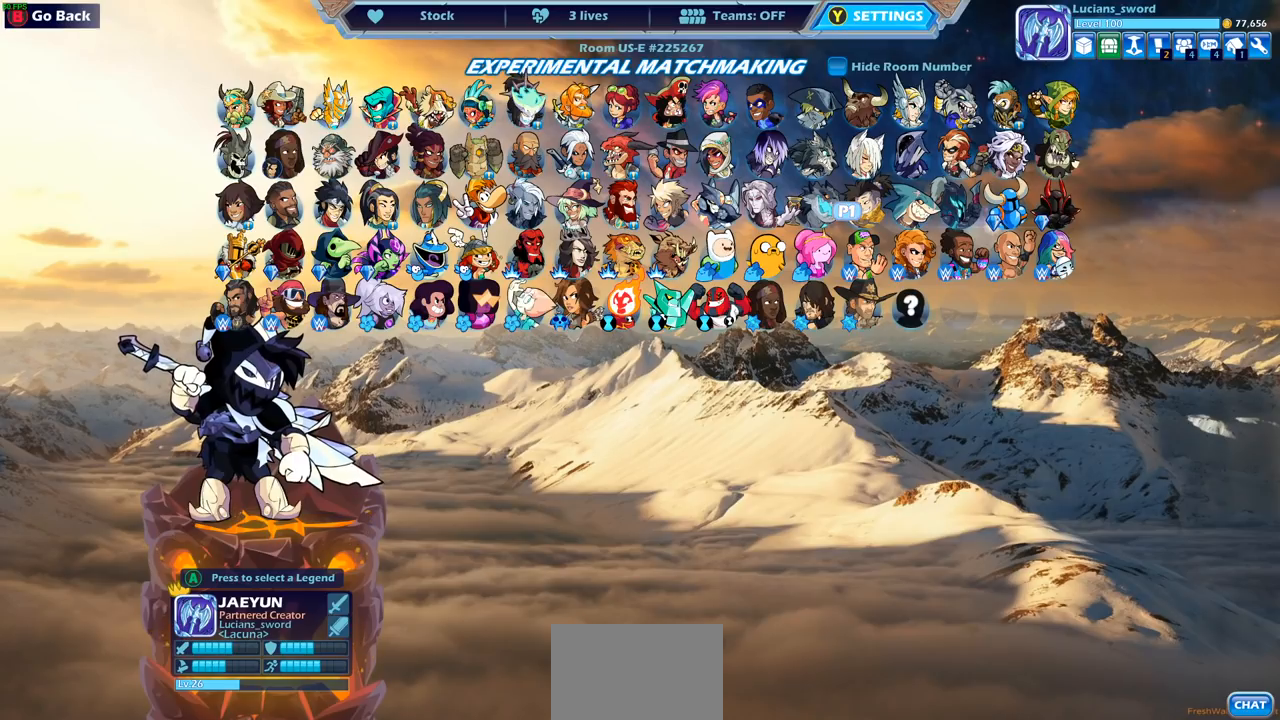
{"buttons": [], "left_stick": "center", "right_stick": "center", "events": []}
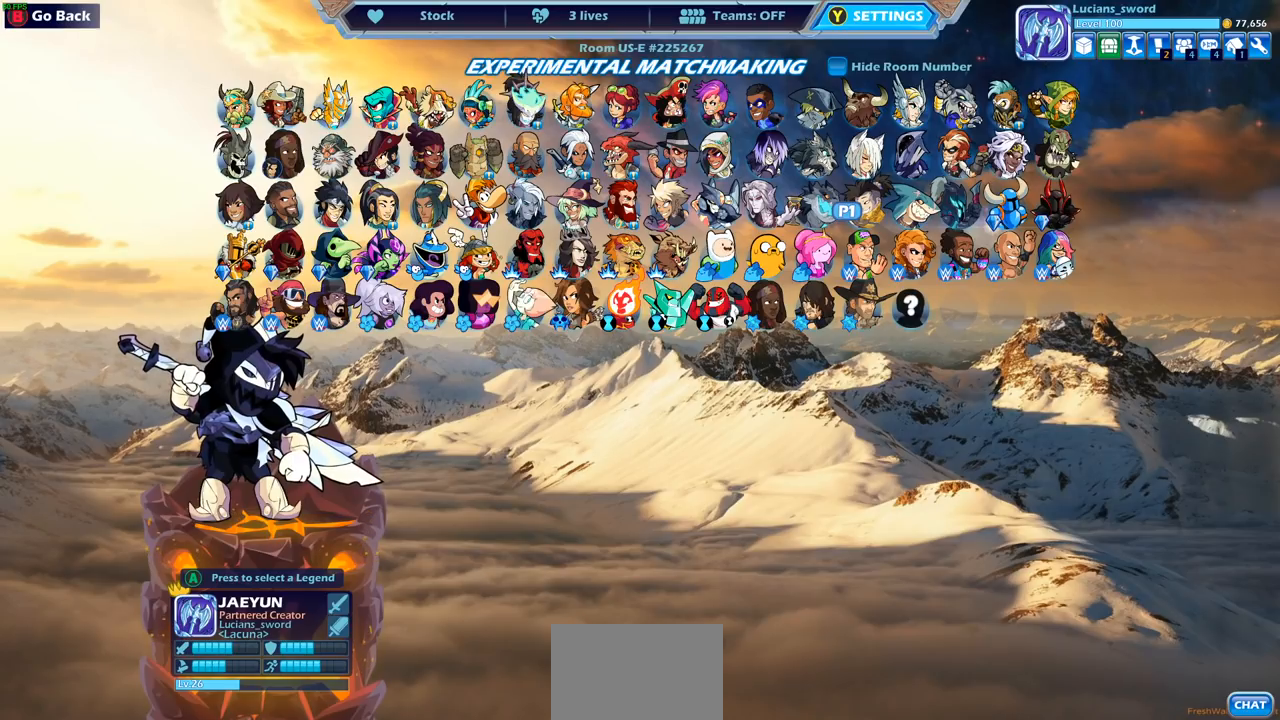
{"buttons": [], "left_stick": "center", "right_stick": "center", "events": [[267, "DPAD_LEFT", "down"], [367, "DPAD_LEFT", "up"]]}
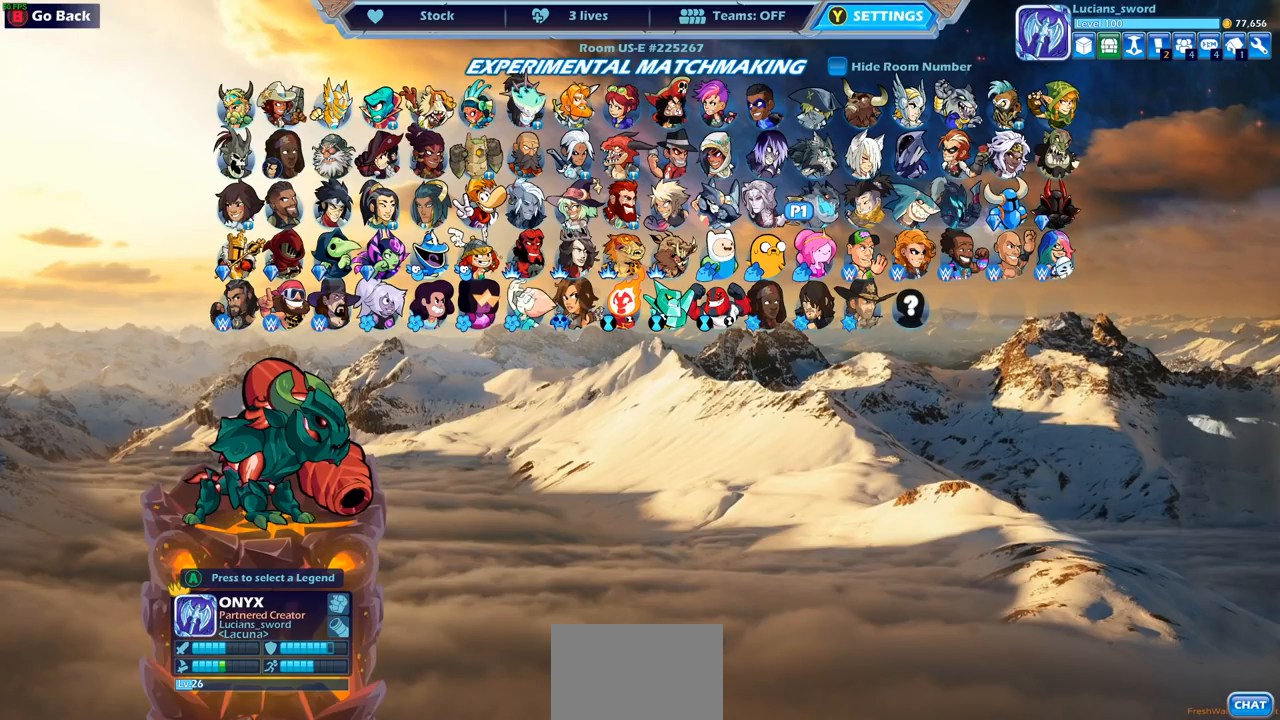
{"buttons": [], "left_stick": "center", "right_stick": "center", "events": [[33, "DPAD_RIGHT", "down"], [117, "DPAD_RIGHT", "up"], [217, "DPAD_RIGHT", "down"], [300, "DPAD_RIGHT", "up"]]}